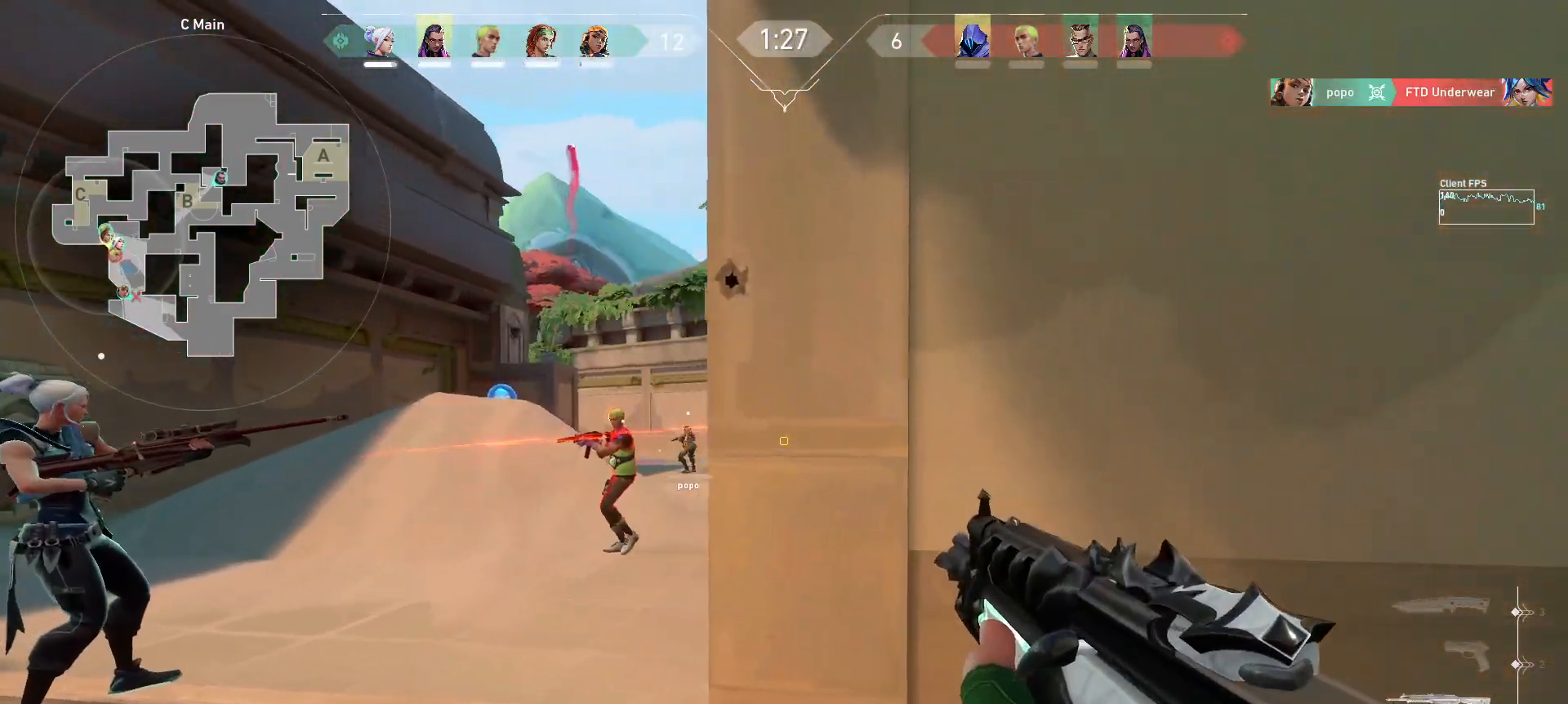
Gameplay with keyboard and mouse; each line is a JSON object with the keys and mouse buttons held at the frame after it. "events" lists presses ("down") and releases ("up") of "a", "ctrl", "d", "e", "q", "s", "shift", "space", "w", "mouse_left", "mouse_wheel", "mouse_right", "mouse_mb4" and "mouse_mb5" between this image and that frame as [ms after this image, input, new state], when the widget could be followed in between. "mouse_left", "mouse_wheel", "mouse_right", "mouse_mb4", "mouse_mb5" = the "left", "wheel", "right", "mb4", "mb5" buttons of the "mouse" list. No other keys are recorded. "wheel" means that the mouse wheel is clicked or scrolled. Mouse movement is not recorded.
{"keys": [], "mouse": ["left"], "events": [[183, "a", "up"], [233, "mouse_left", "down"]]}
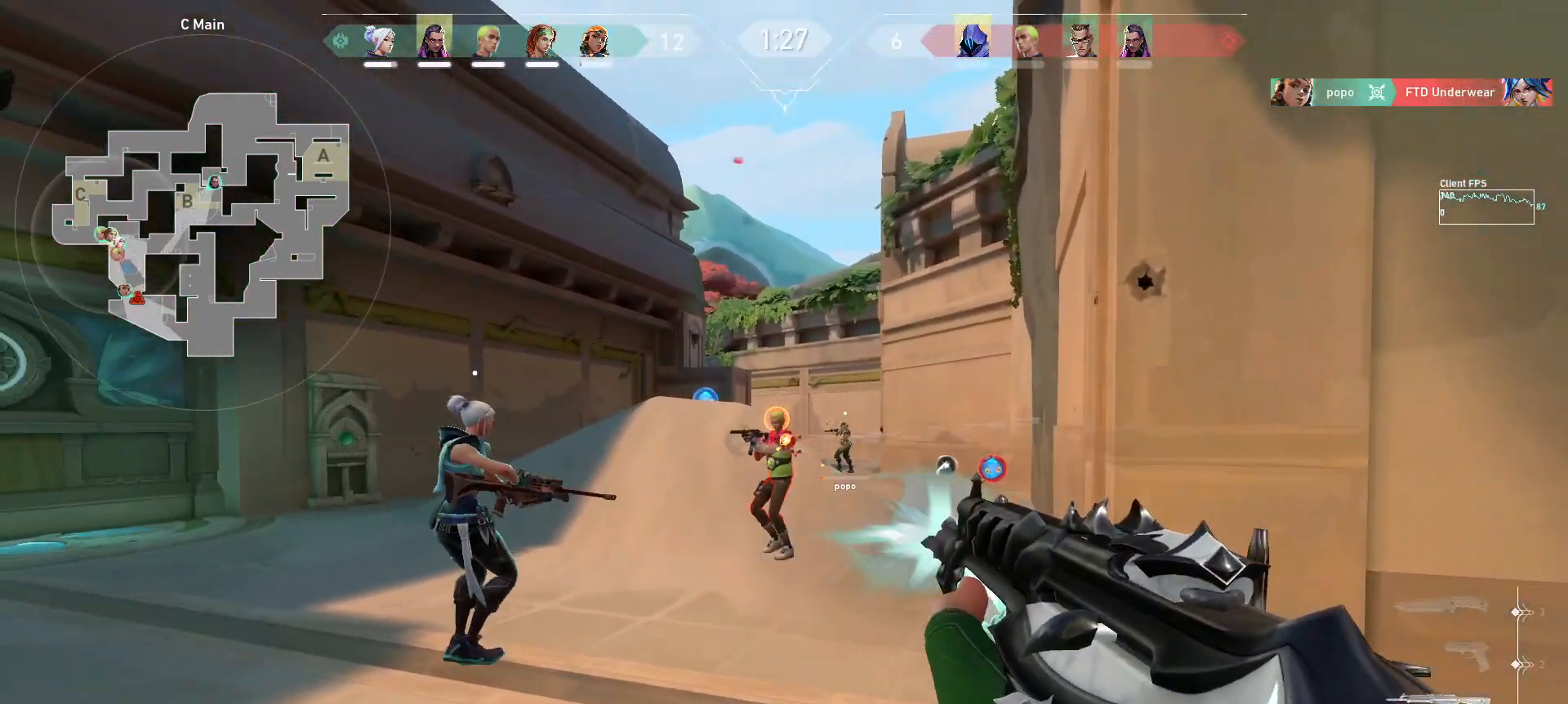
{"keys": ["a"], "mouse": [], "events": [[150, "a", "down"], [300, "mouse_left", "up"]]}
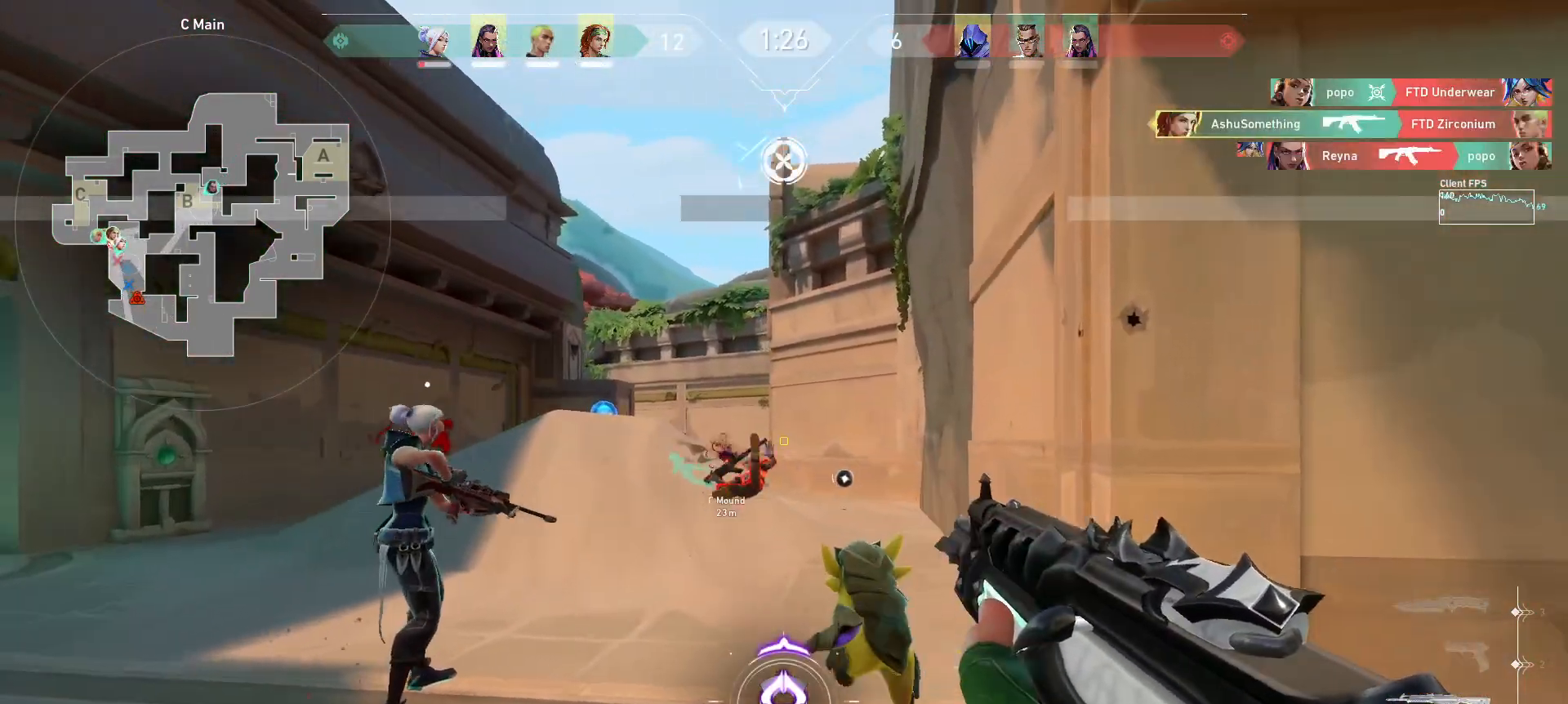
{"keys": ["a"], "mouse": [], "events": []}
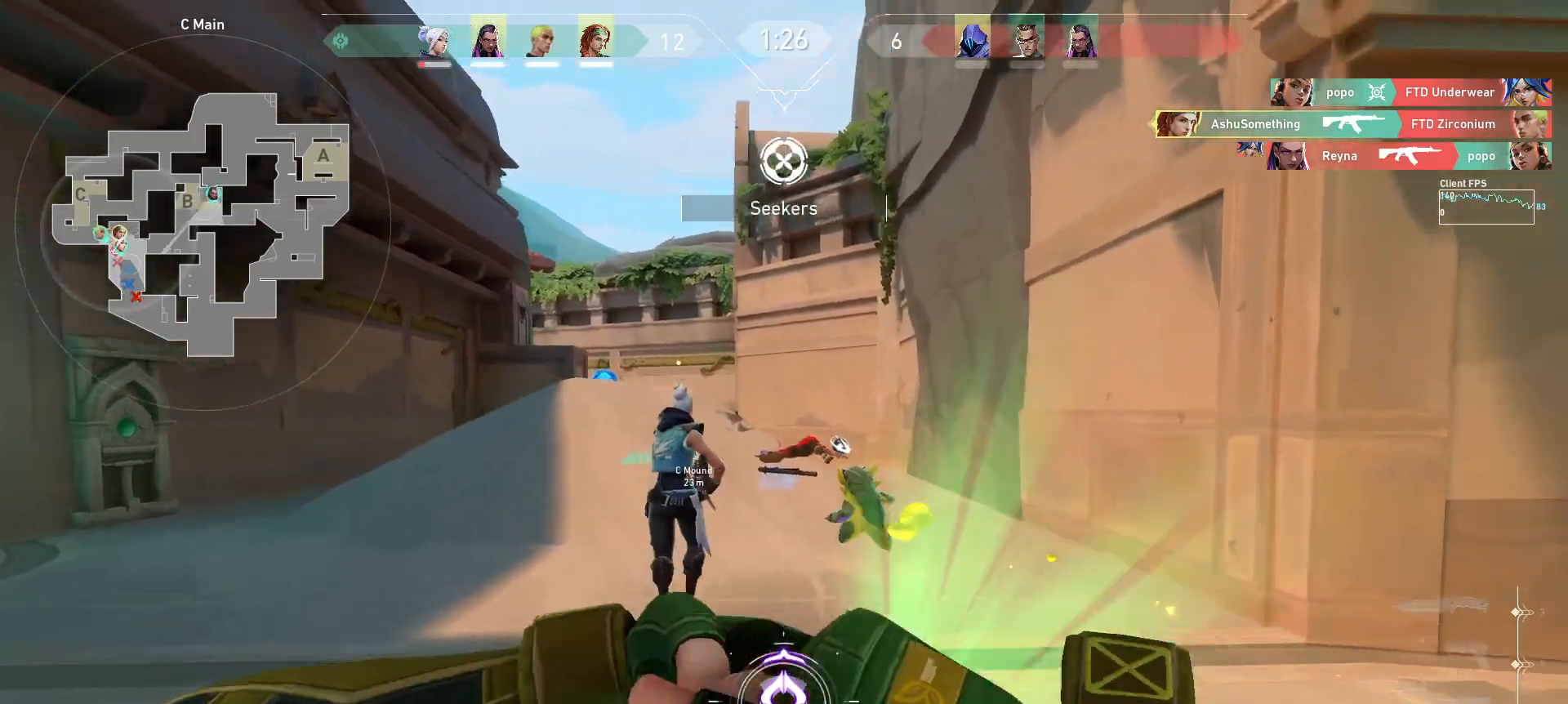
{"keys": ["w"], "mouse": [], "events": [[150, "w", "down"], [450, "a", "up"]]}
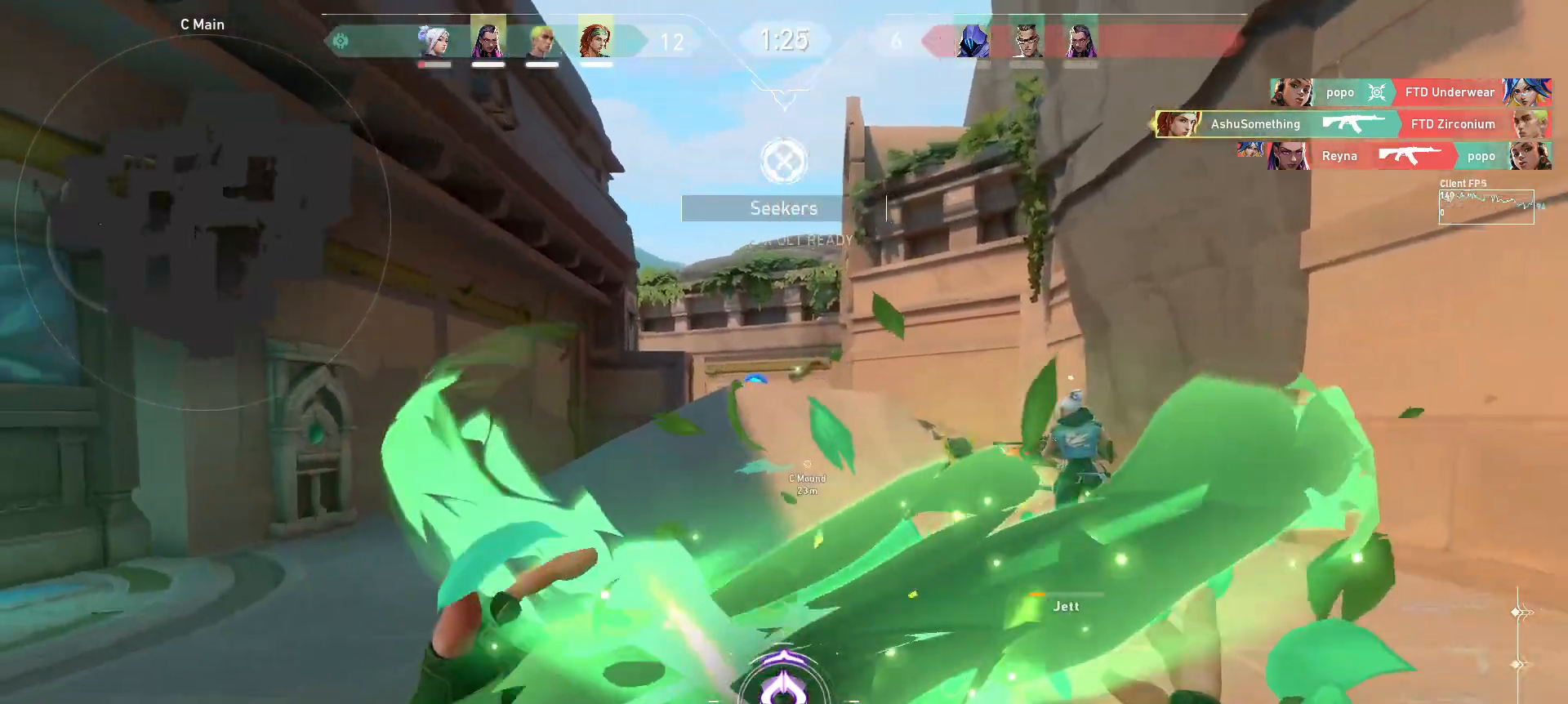
{"keys": ["w"], "mouse": [], "events": [[333, "mouse_left", "down"], [450, "mouse_left", "up"]]}
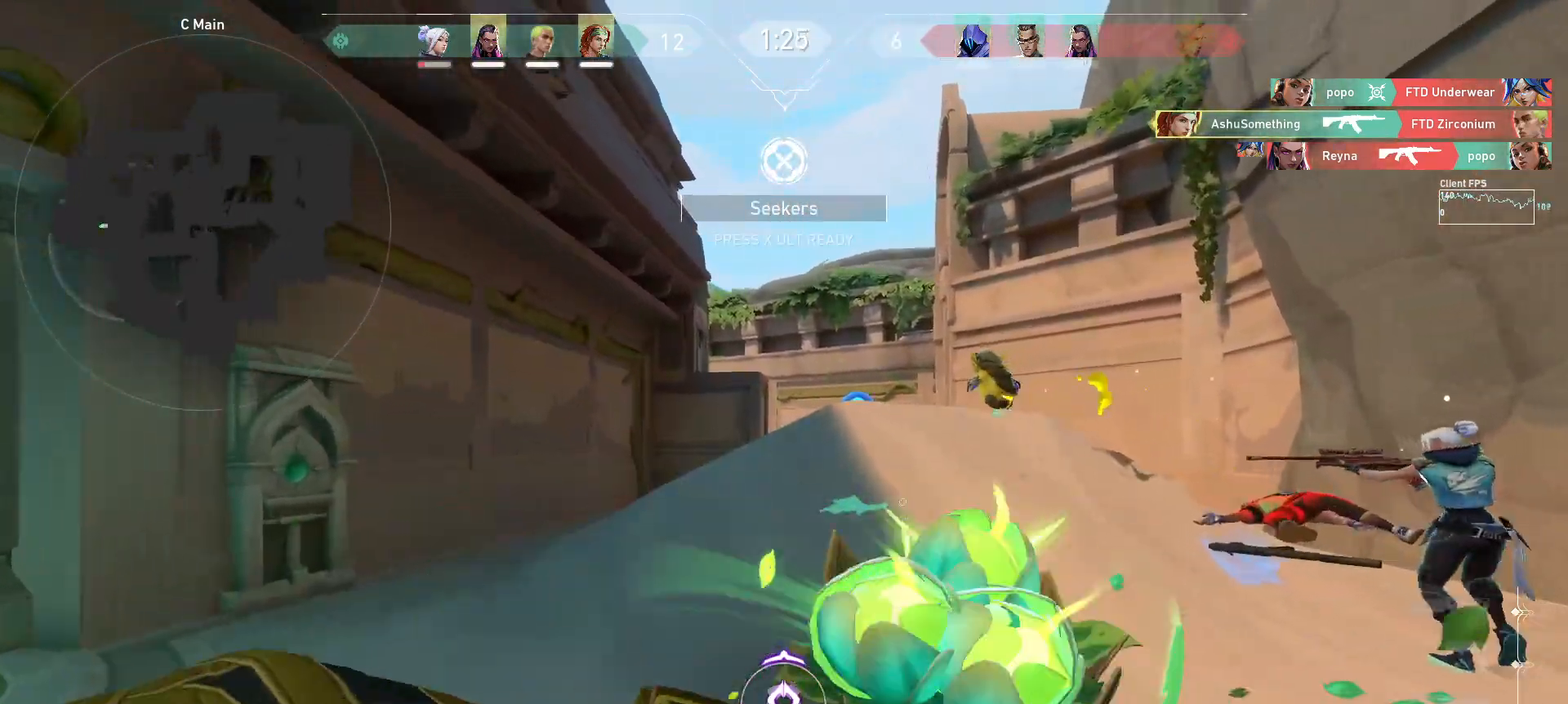
{"keys": ["a", "w"], "mouse": [], "events": [[133, "a", "down"]]}
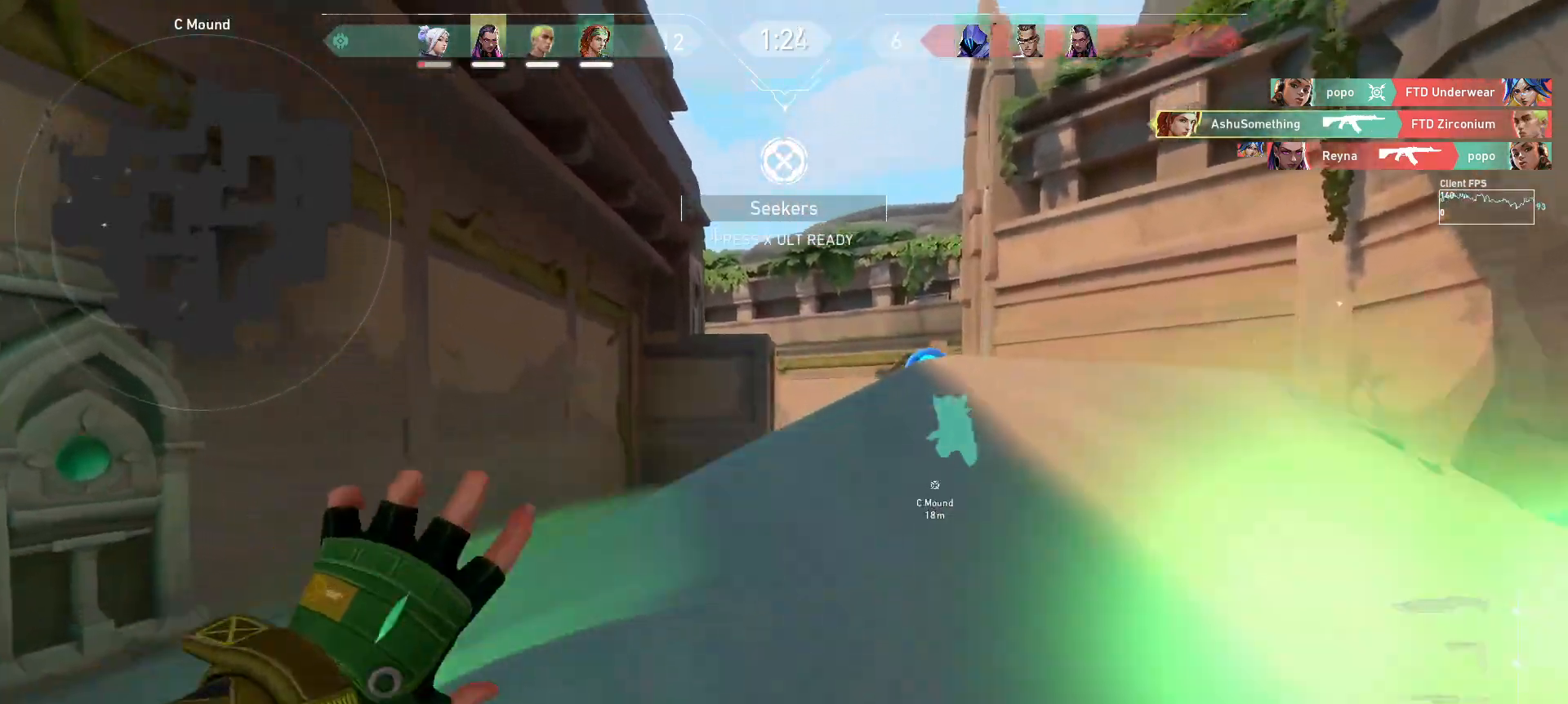
{"keys": ["a", "w"], "mouse": [], "events": []}
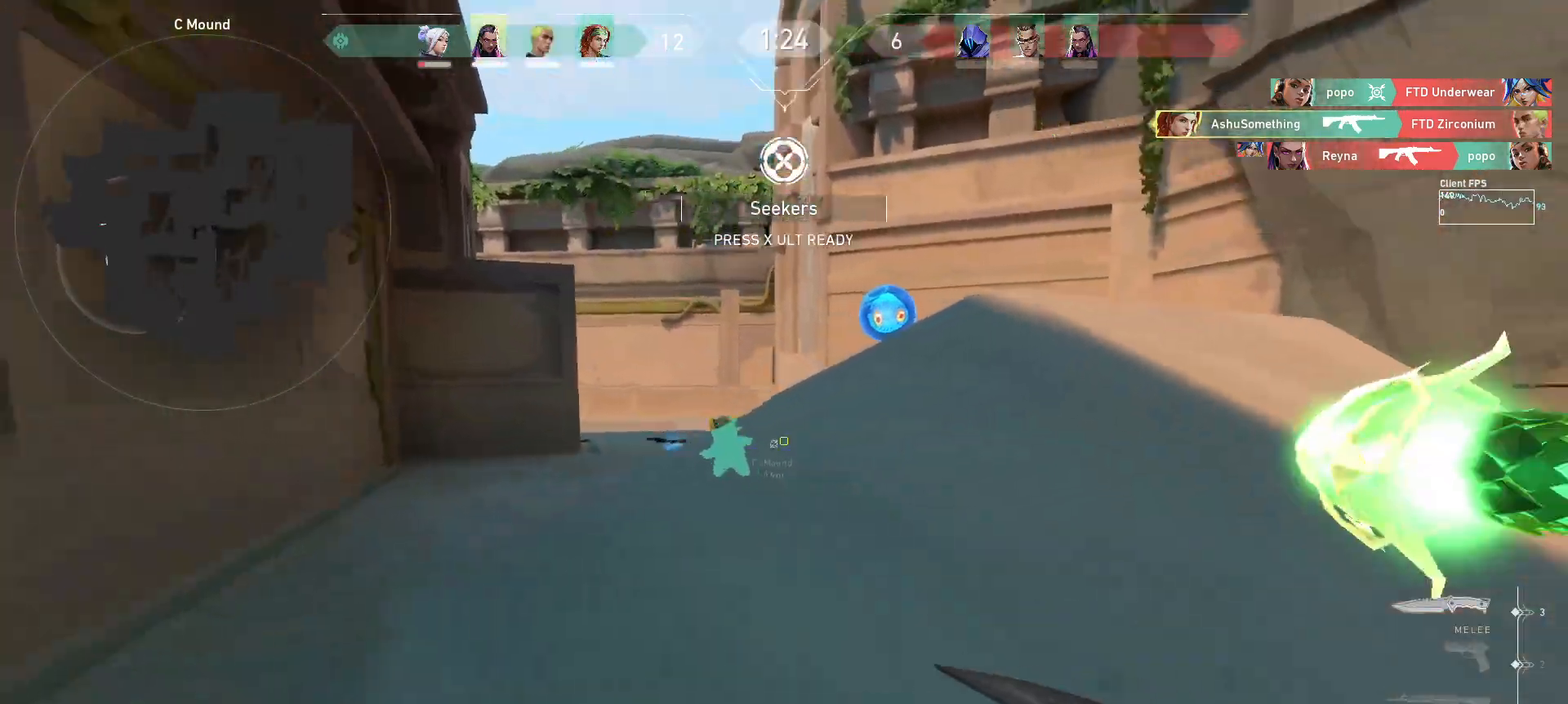
{"keys": ["a"], "mouse": [], "events": [[33, "w", "up"]]}
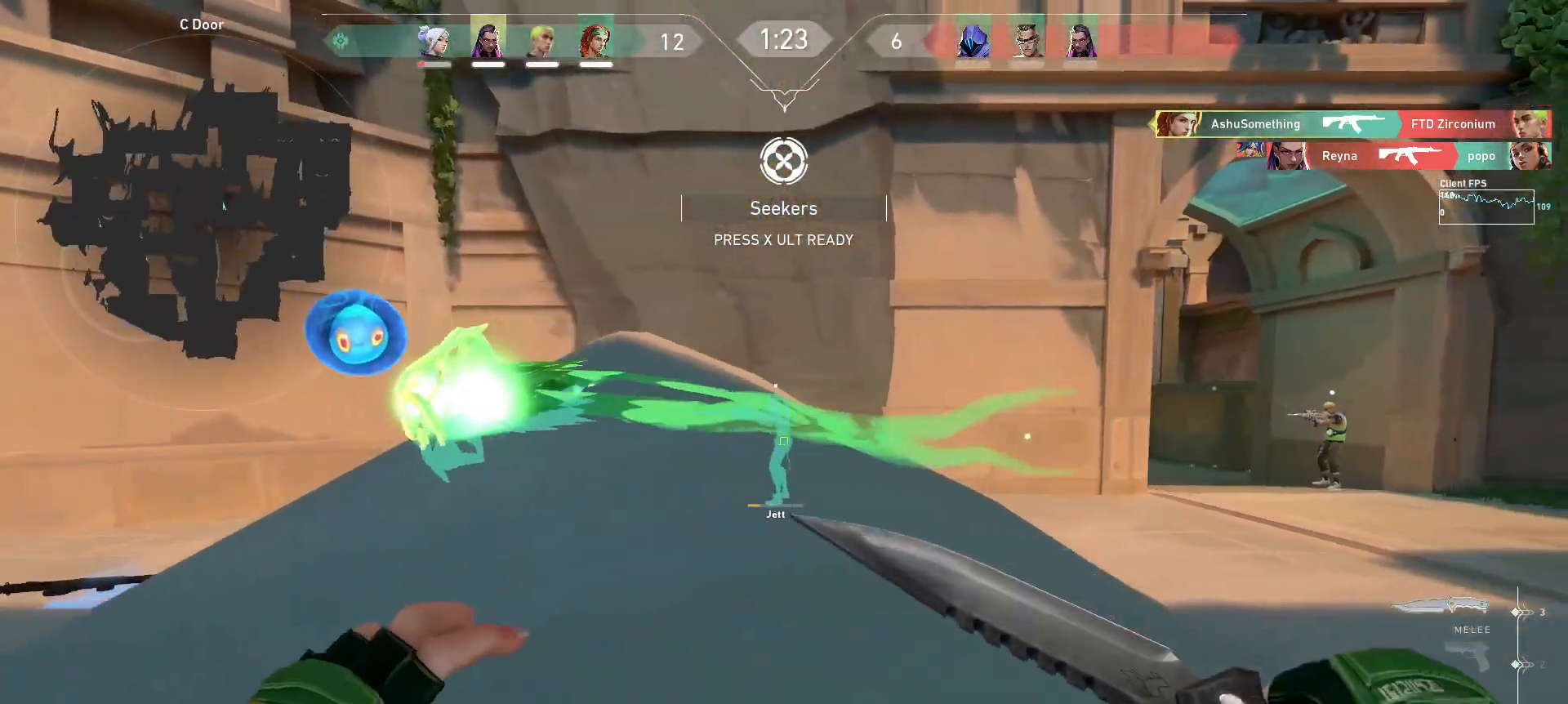
{"keys": ["a", "s"], "mouse": [], "events": [[433, "s", "down"]]}
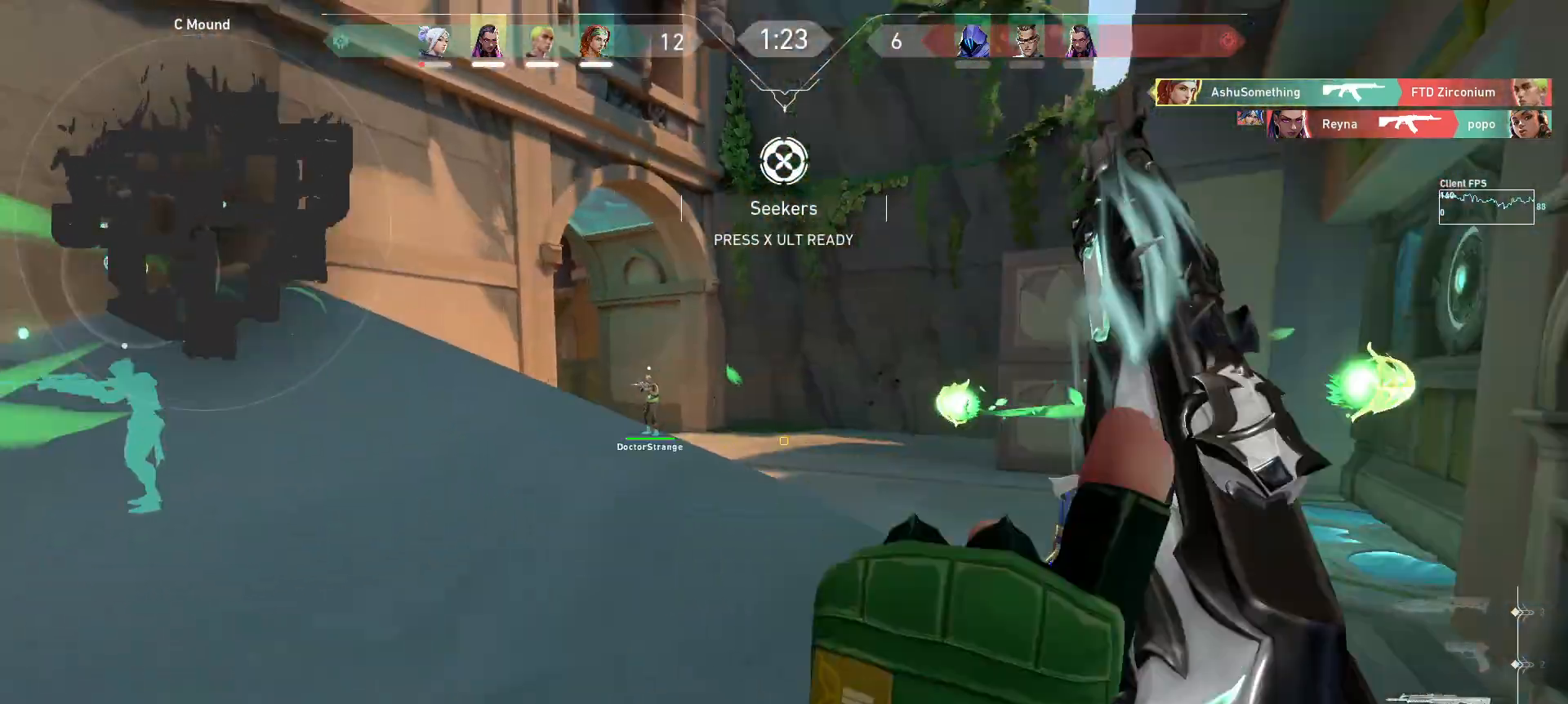
{"keys": ["w"], "mouse": [], "events": [[100, "a", "up"], [300, "s", "up"], [400, "w", "down"]]}
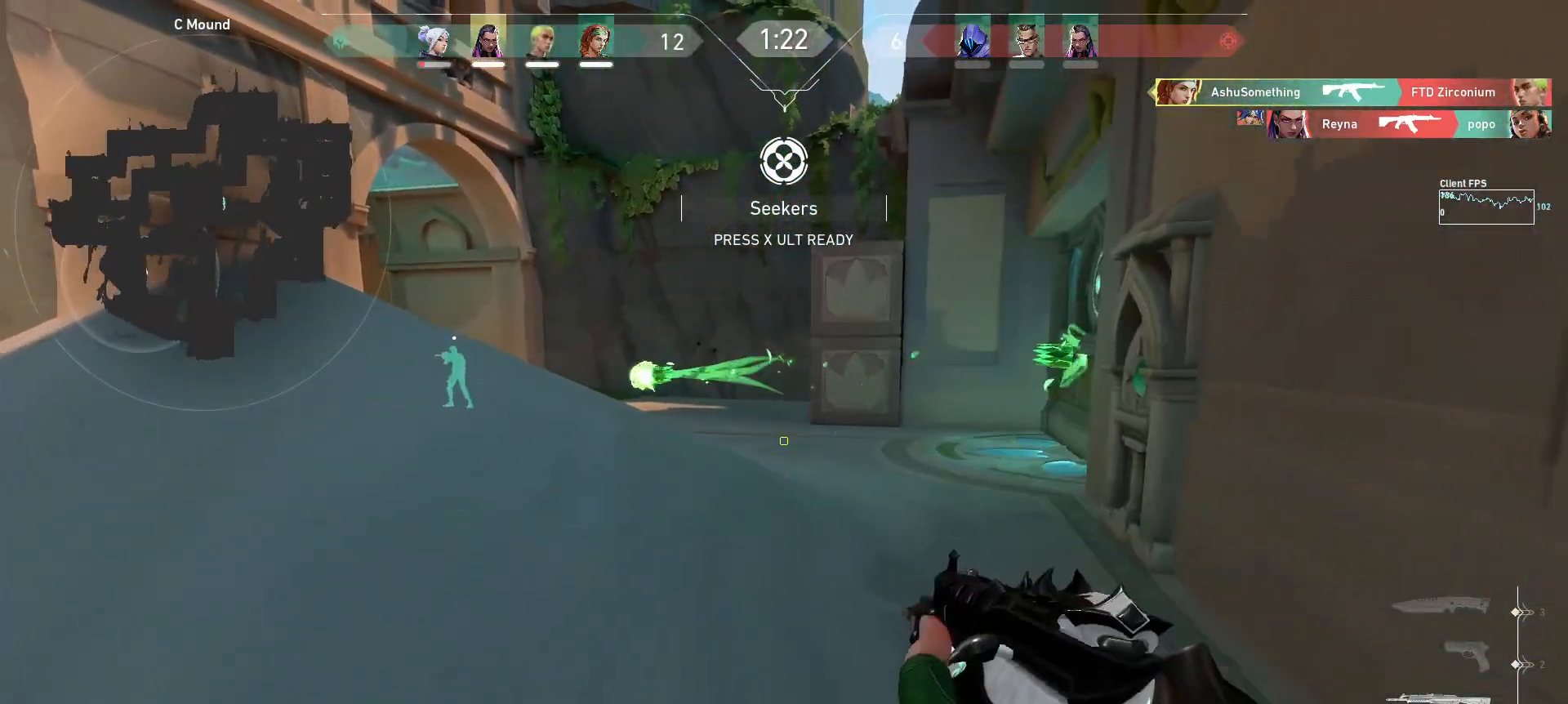
{"keys": ["w"], "mouse": [], "events": [[117, "d", "down"], [417, "d", "up"]]}
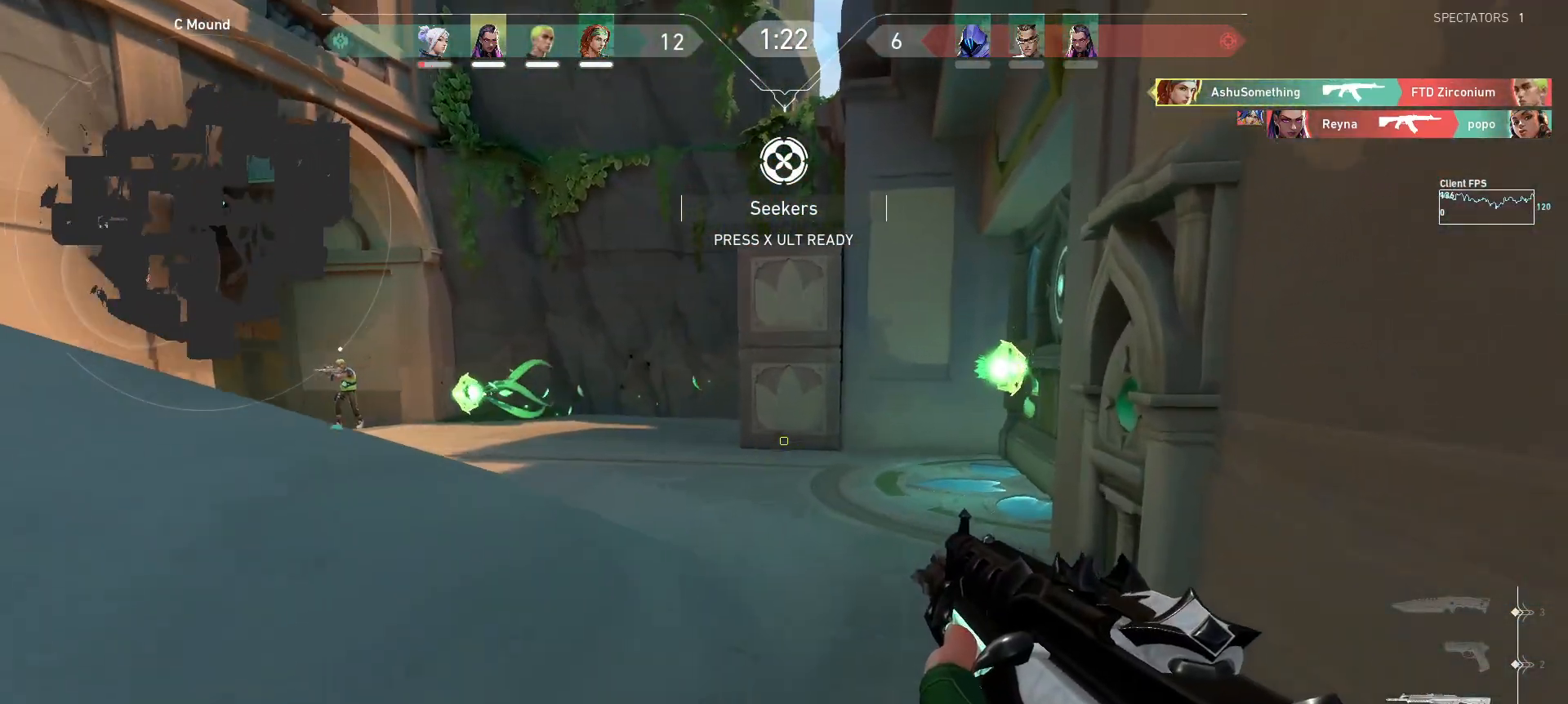
{"keys": ["w"], "mouse": [], "events": []}
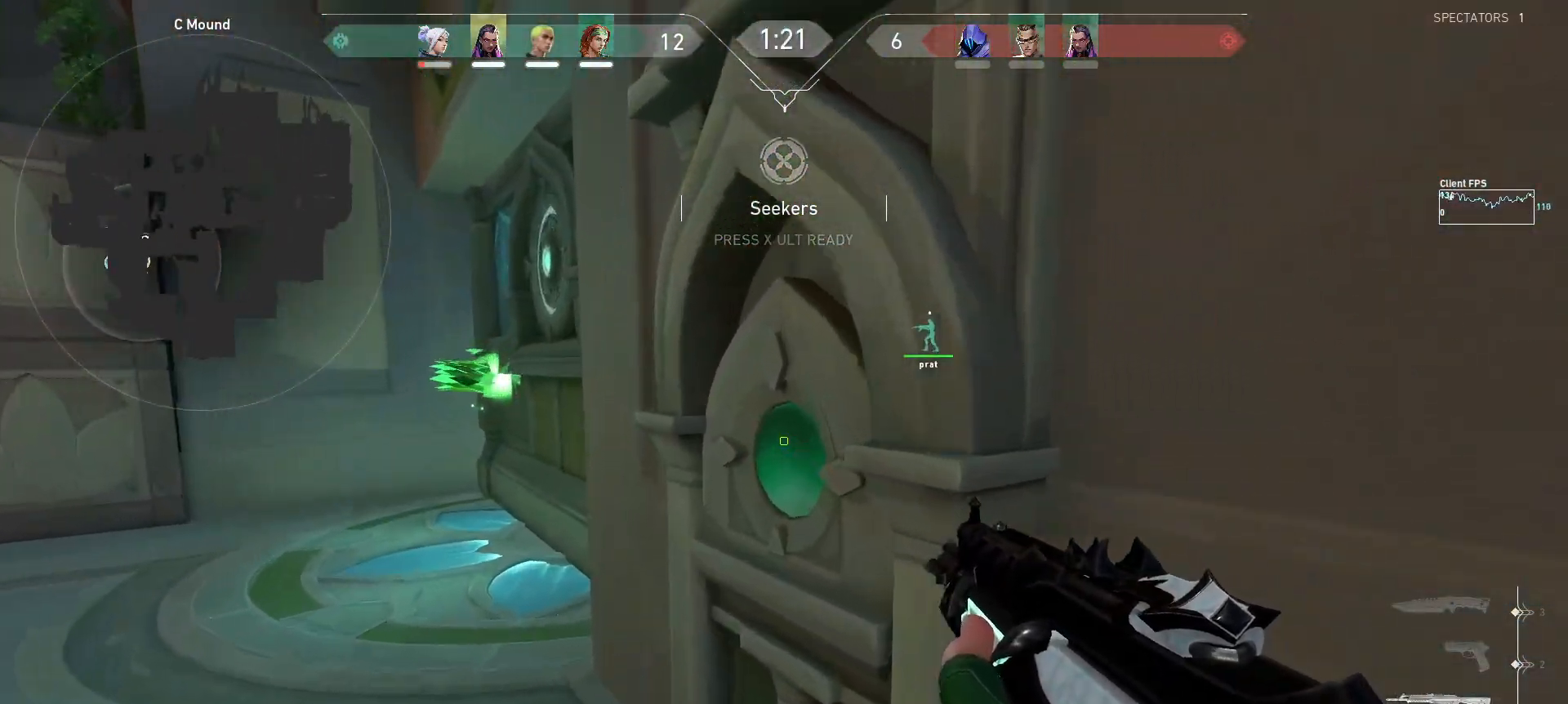
{"keys": ["s"], "mouse": [], "events": [[167, "w", "up"], [300, "s", "down"]]}
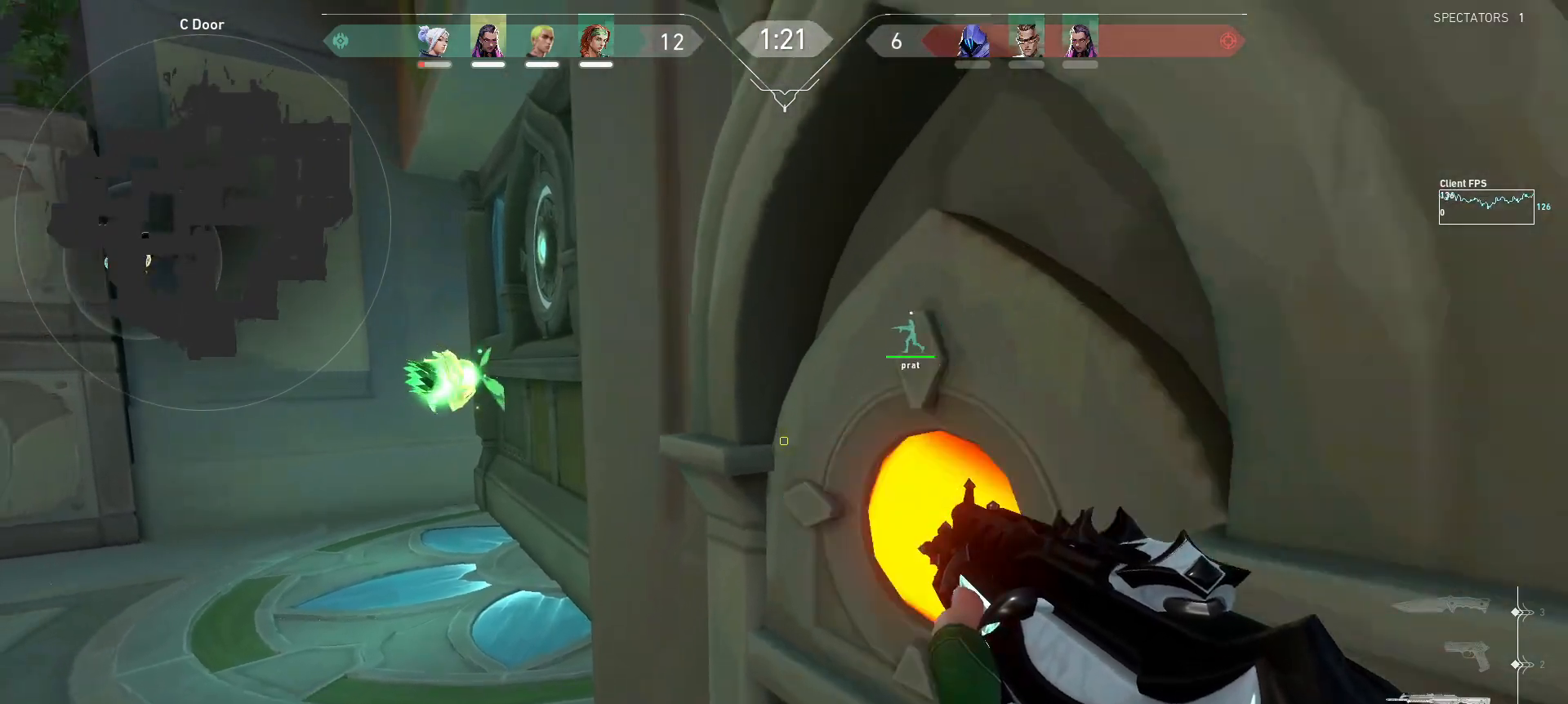
{"keys": ["s"], "mouse": [], "events": [[100, "d", "down"], [500, "d", "up"]]}
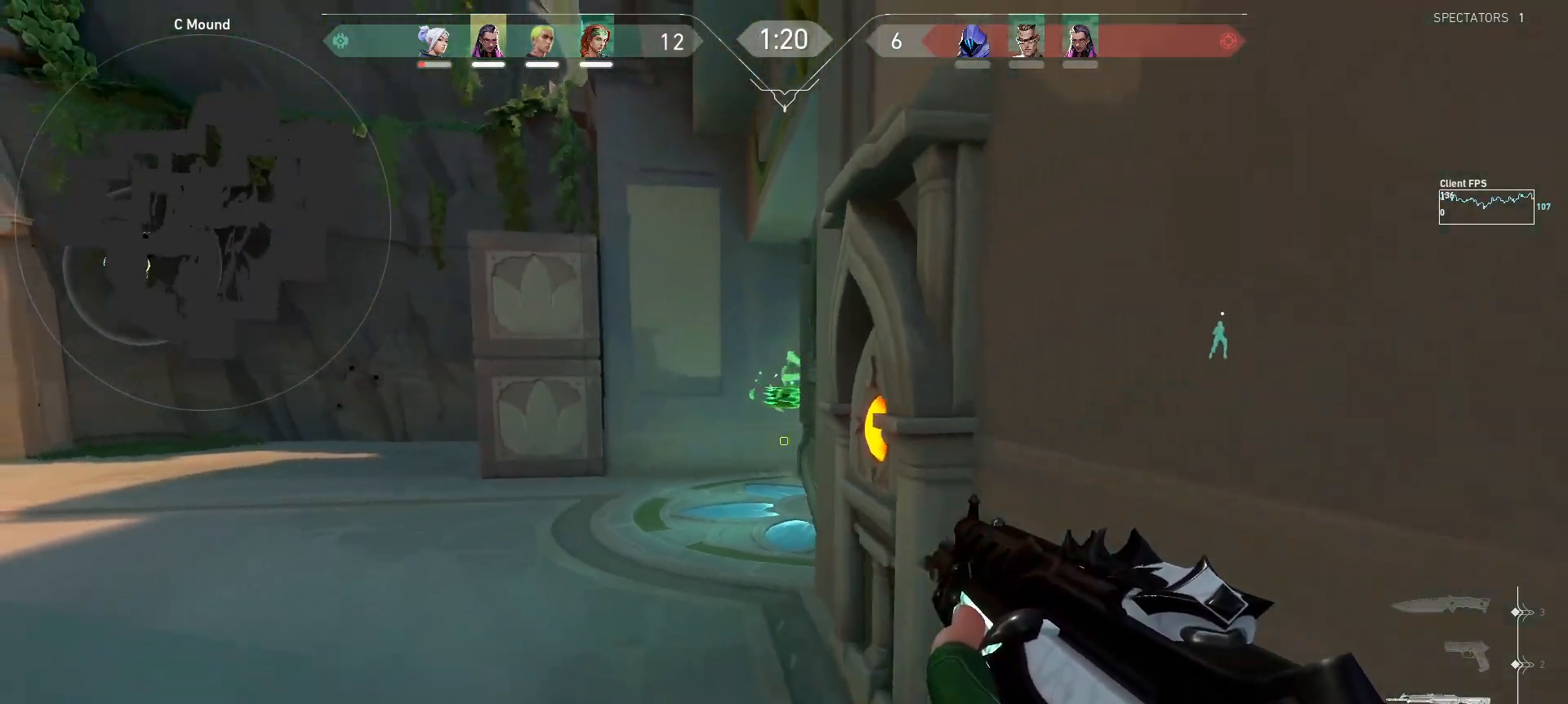
{"keys": ["a", "w"], "mouse": [], "events": [[117, "s", "up"], [283, "a", "down"], [317, "w", "down"]]}
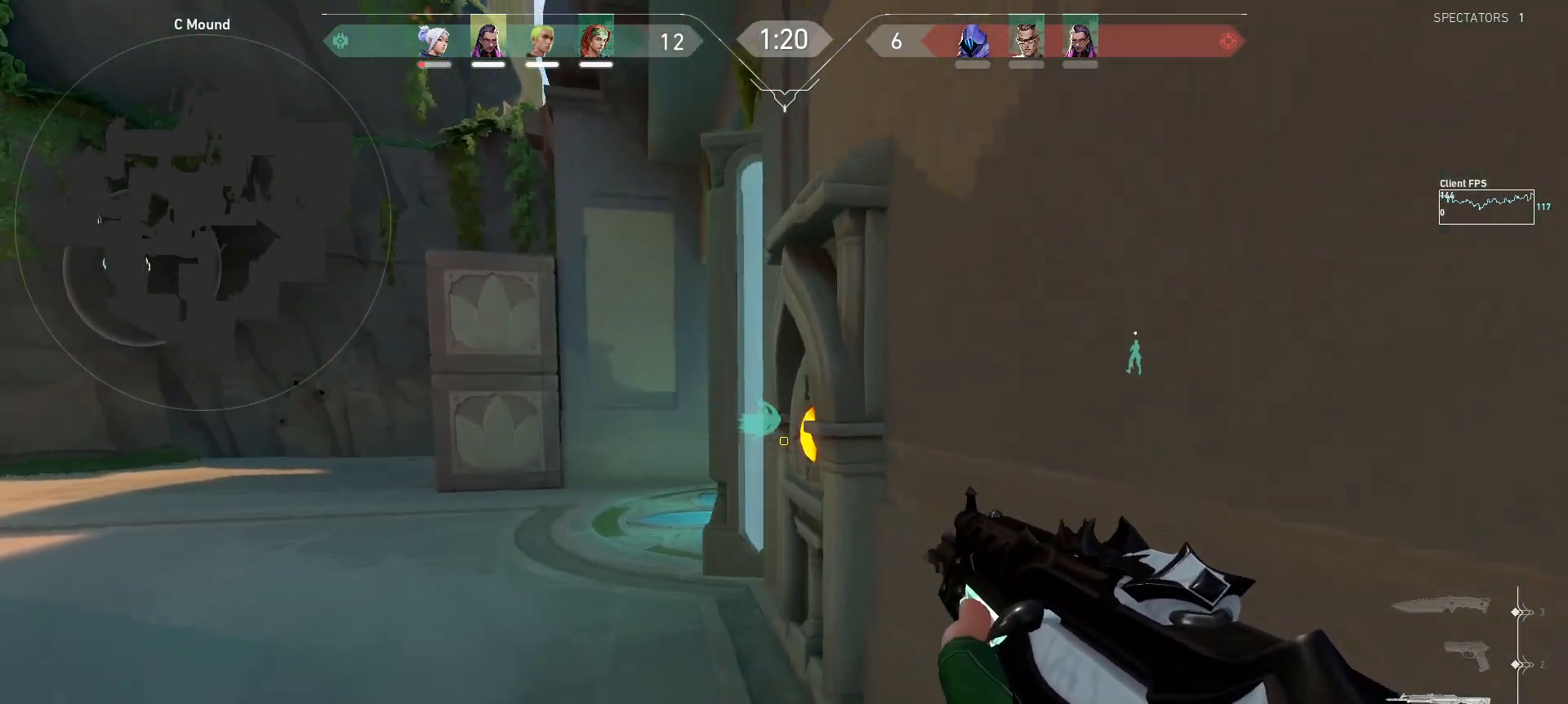
{"keys": ["a", "w"], "mouse": [], "events": [[17, "w", "up"], [83, "a", "up"], [233, "a", "down"], [233, "w", "down"], [383, "w", "up"], [467, "w", "down"]]}
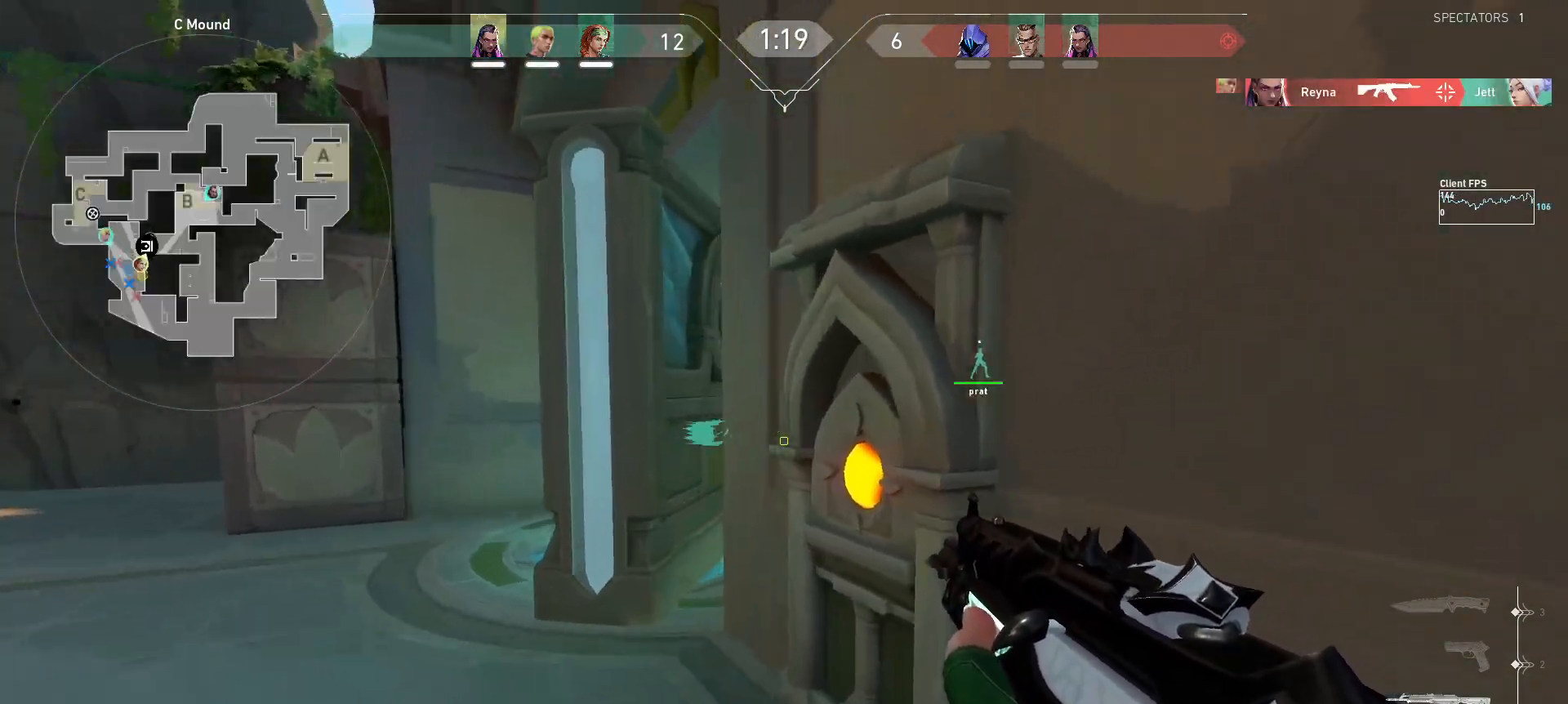
{"keys": ["a", "w"], "mouse": [], "events": []}
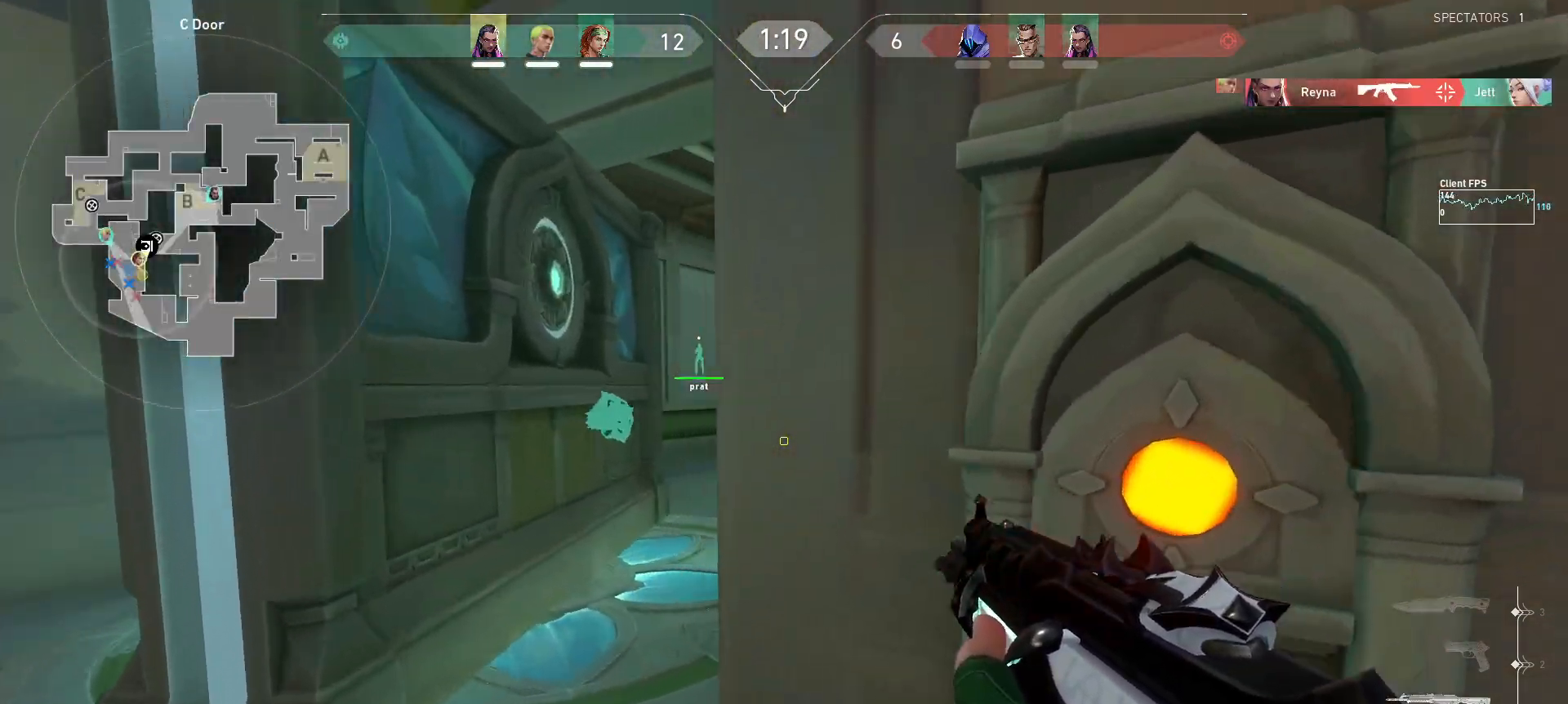
{"keys": ["w"], "mouse": [], "events": [[200, "a", "up"]]}
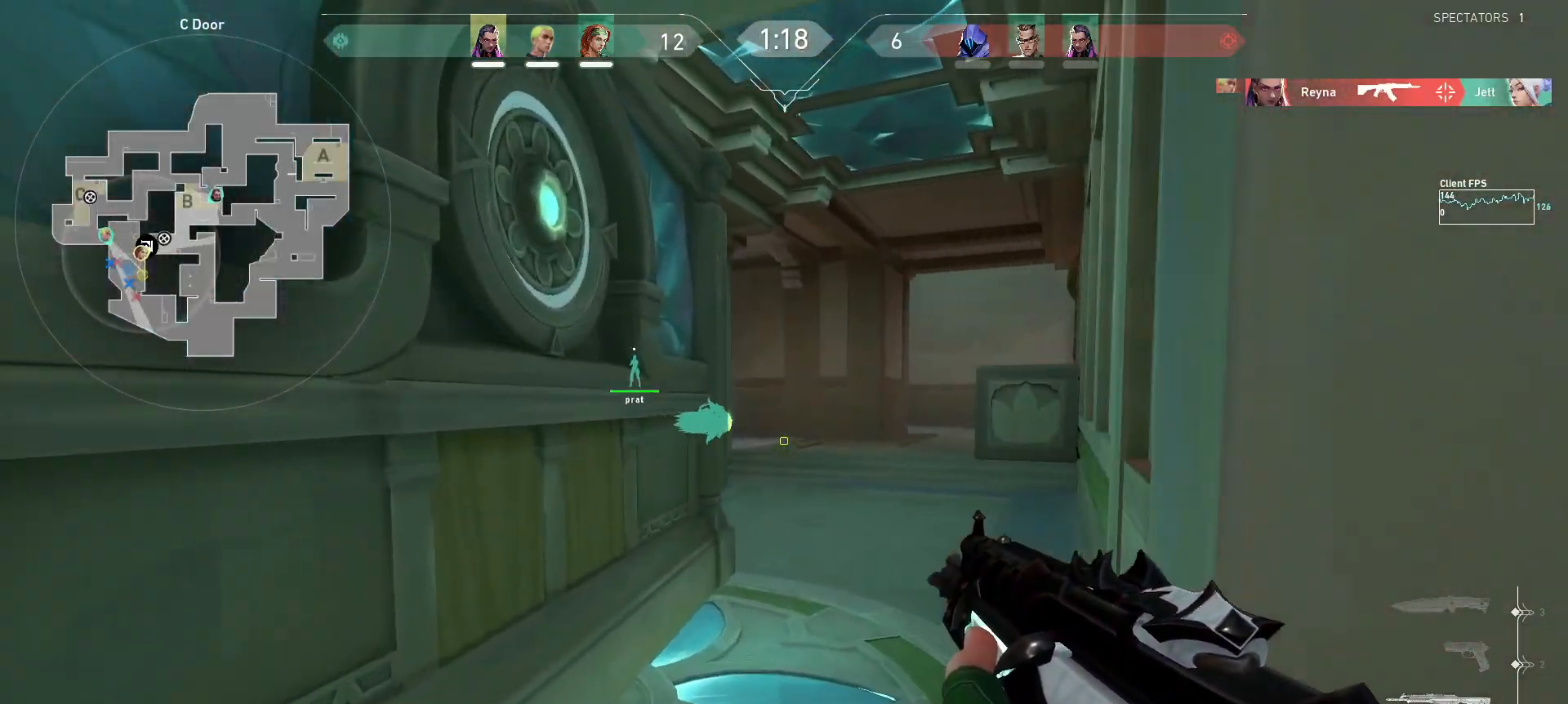
{"keys": ["w"], "mouse": [], "events": [[33, "d", "down"], [400, "d", "up"]]}
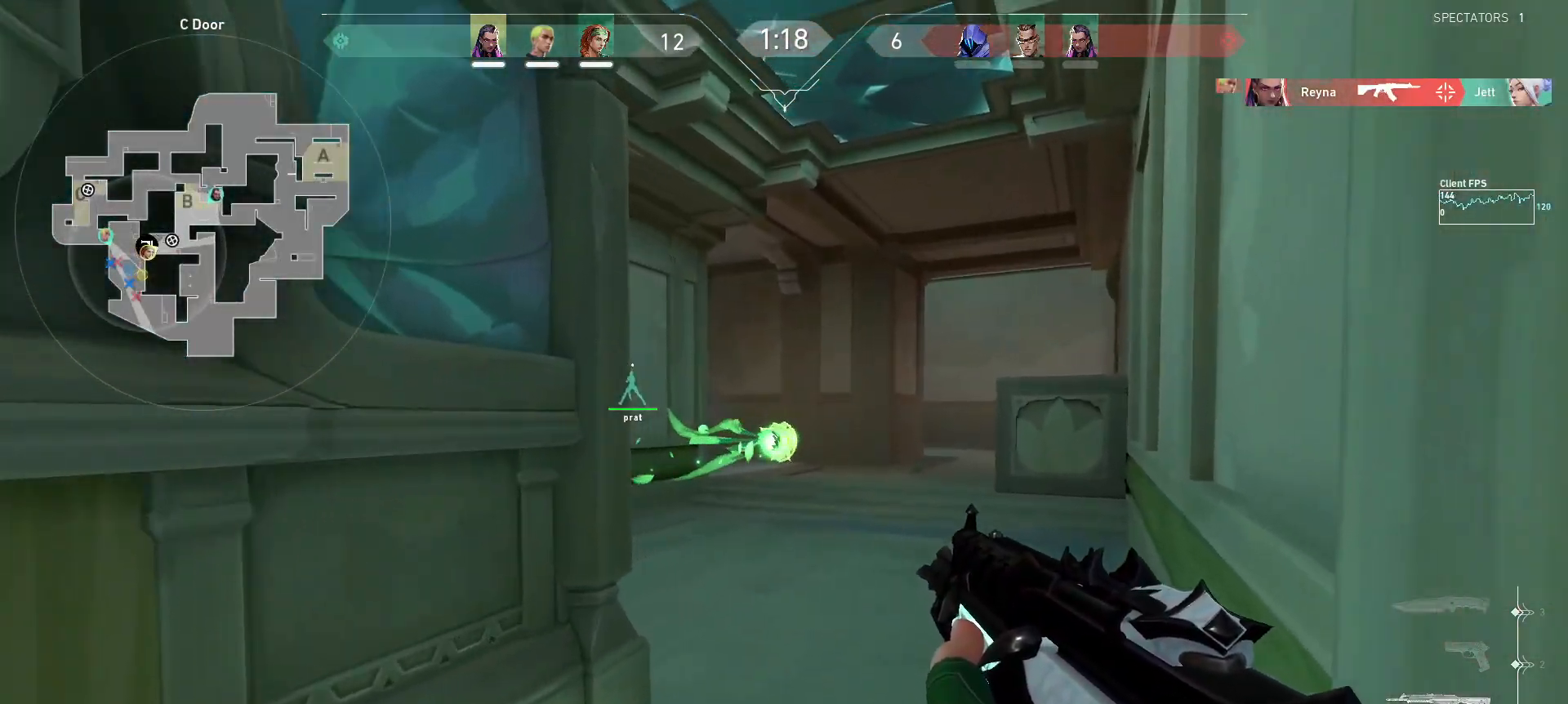
{"keys": ["d", "w"], "mouse": [], "events": [[217, "d", "down"]]}
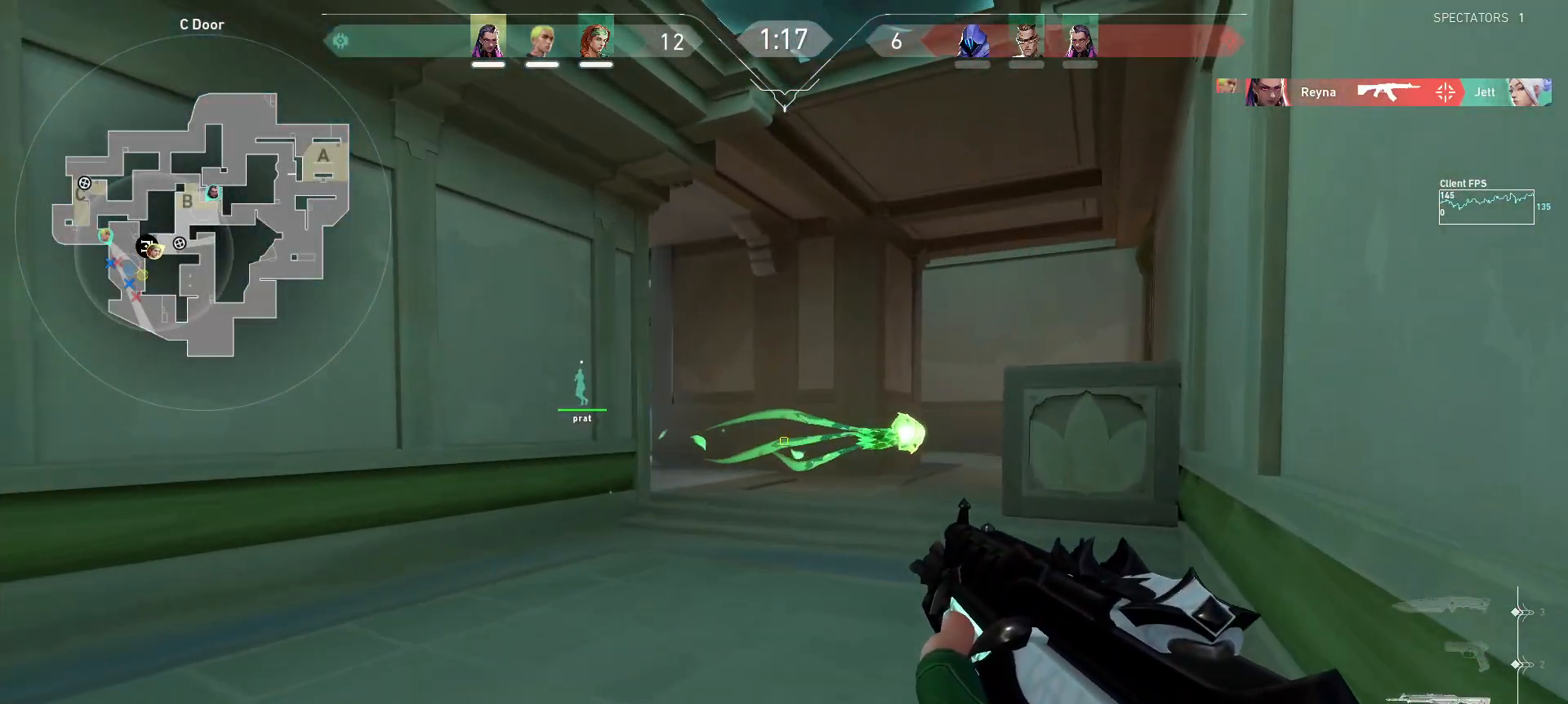
{"keys": ["shift", "w"], "mouse": [], "events": [[100, "d", "up"], [267, "shift", "down"]]}
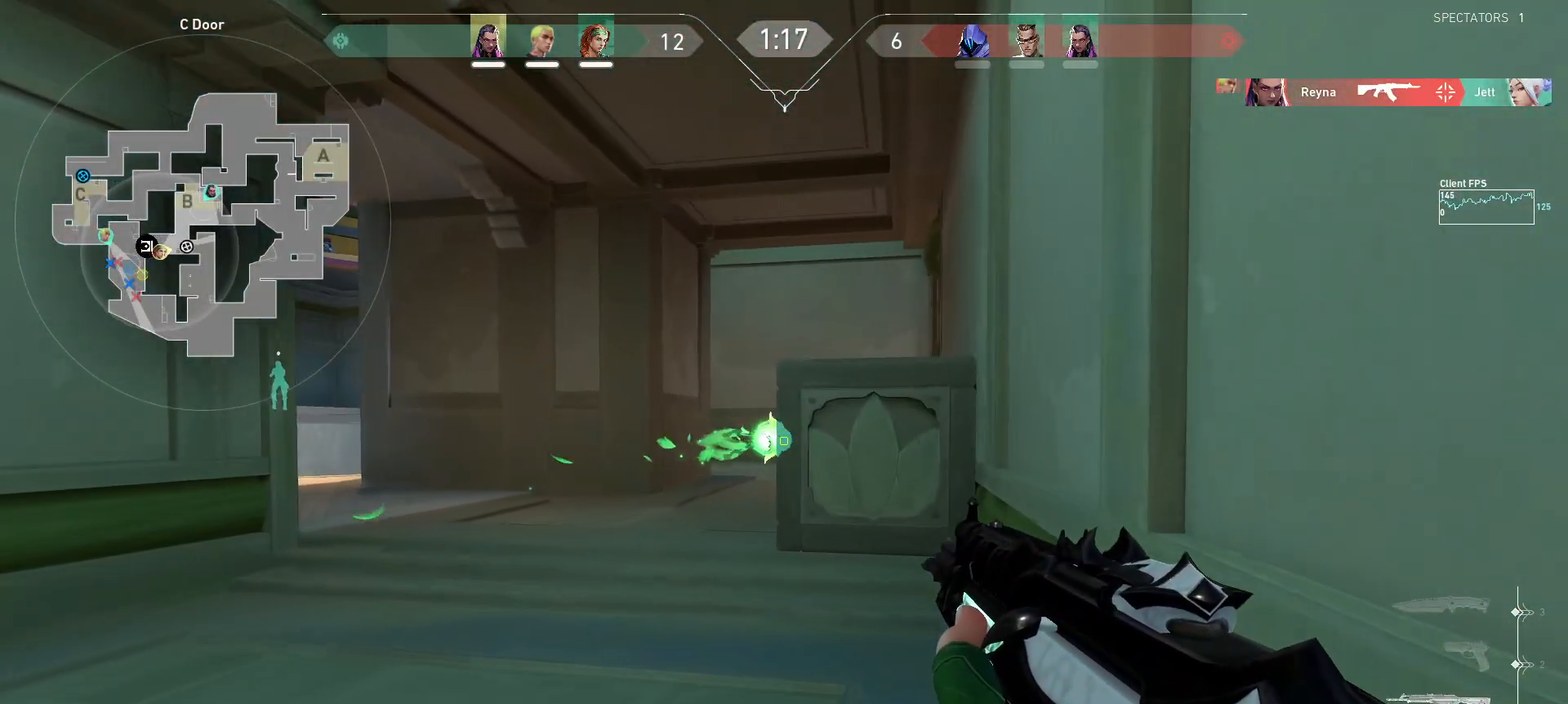
{"keys": ["shift", "w"], "mouse": [], "events": []}
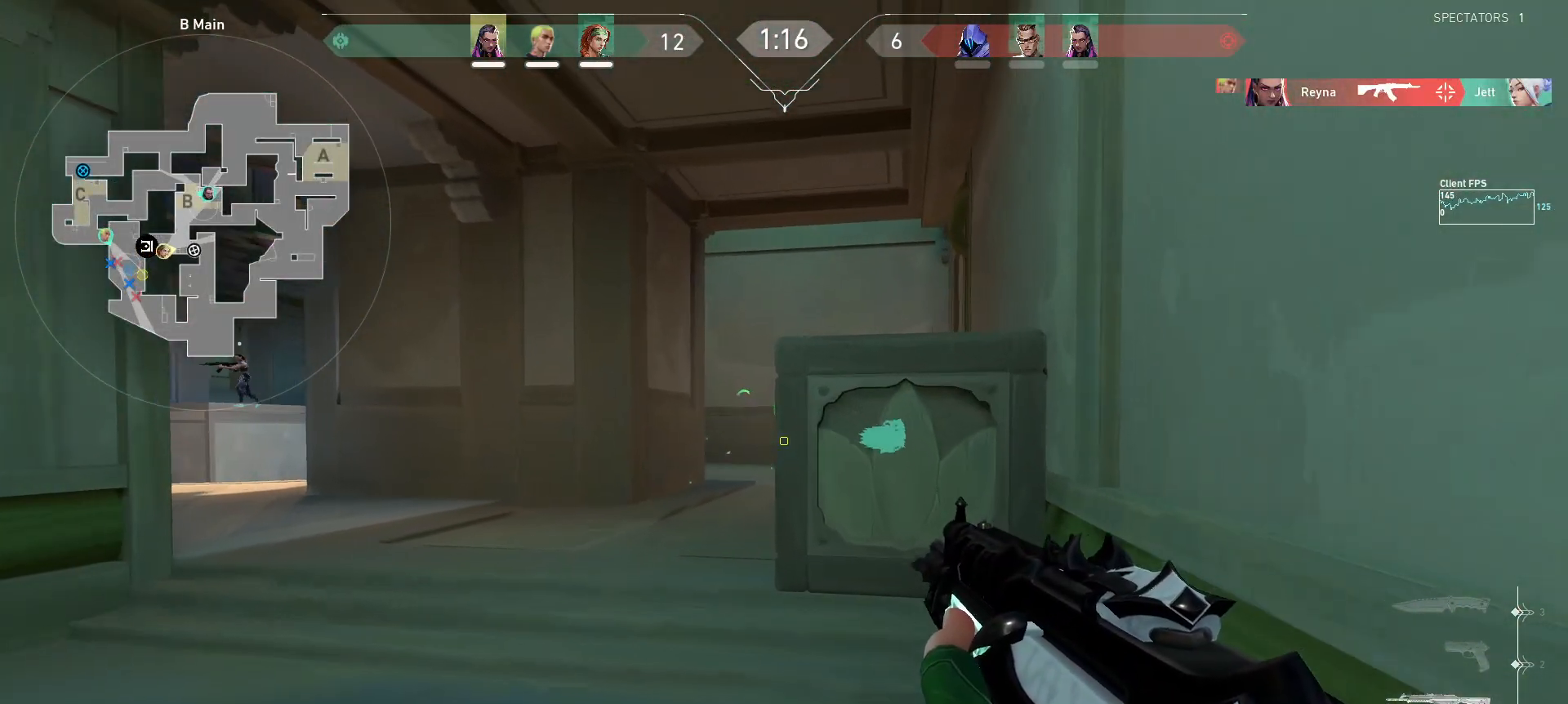
{"keys": ["shift", "w"], "mouse": [], "events": [[150, "d", "down"], [350, "d", "up"]]}
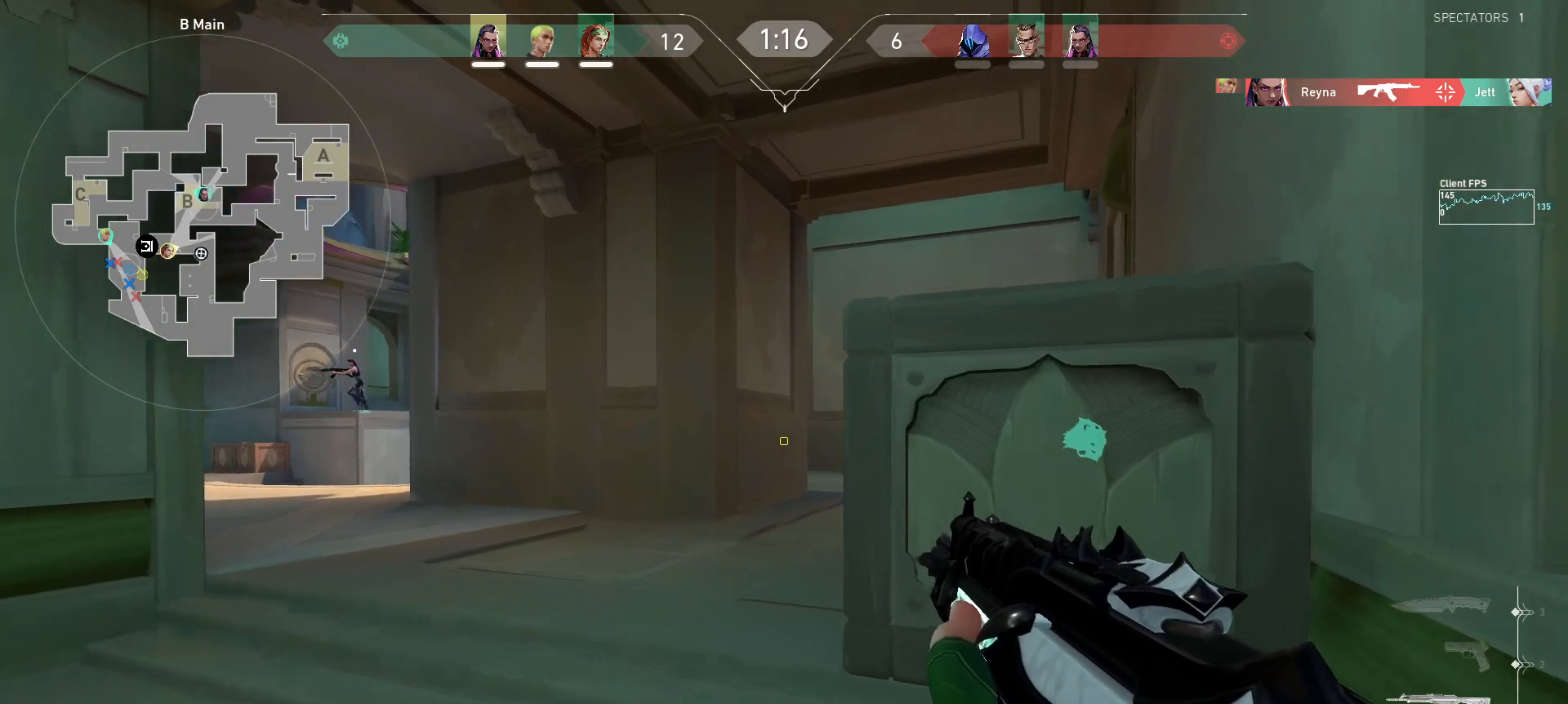
{"keys": ["a", "shift", "w"], "mouse": [], "events": [[350, "a", "down"]]}